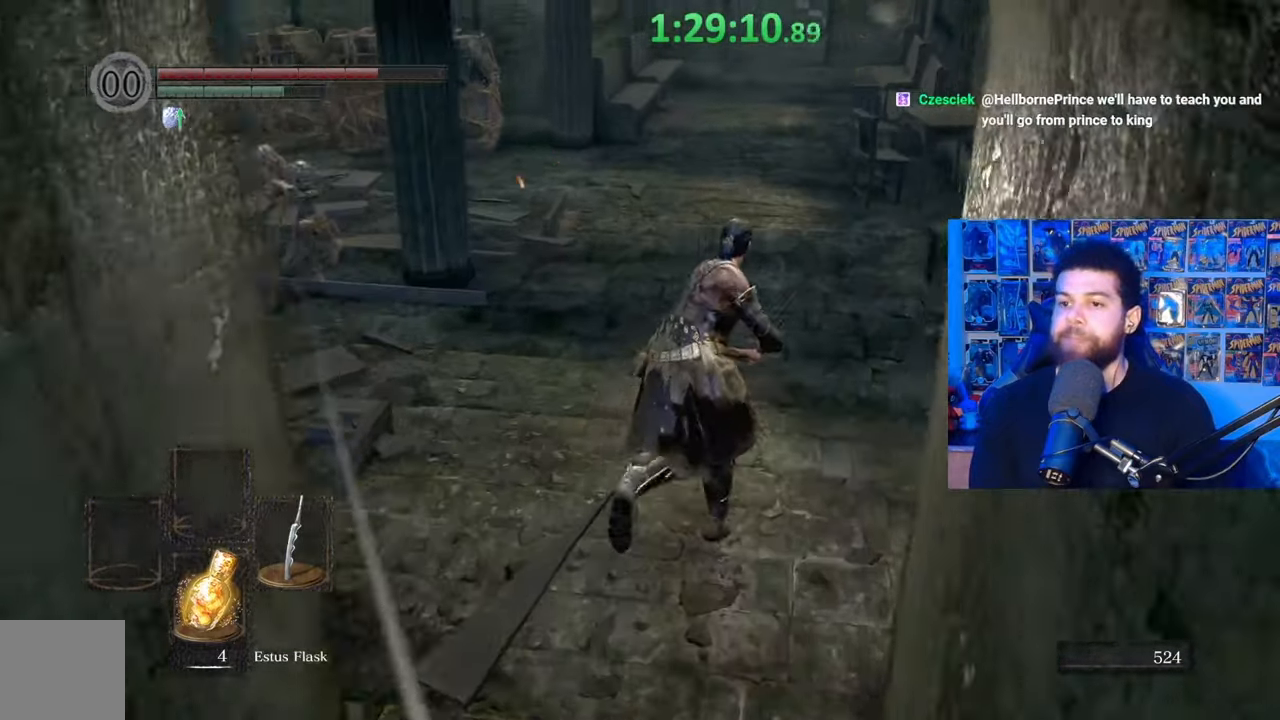
Gameplay with a controller (Xbox layout); each line is a JSON object with the inputs held at the frame after it. "events" lists button and stick changes between this image and that frame as [ms after this image, input, new state], when the widget could be followed in between. Not read: SHARE.
{"buttons": ["B"], "left_stick": "up", "right_stick": "center", "events": [[217, "right_stick", "up"], [317, "right_stick", "center"]]}
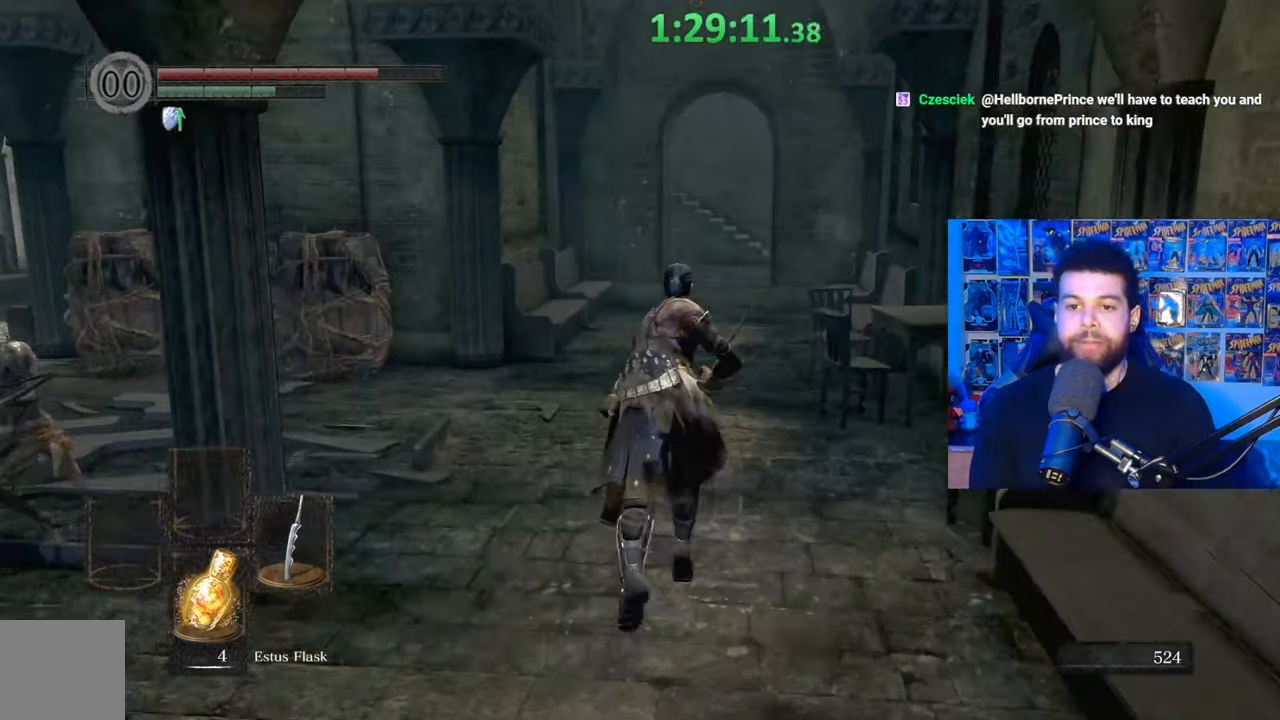
{"buttons": ["B"], "left_stick": "up", "right_stick": "center", "events": []}
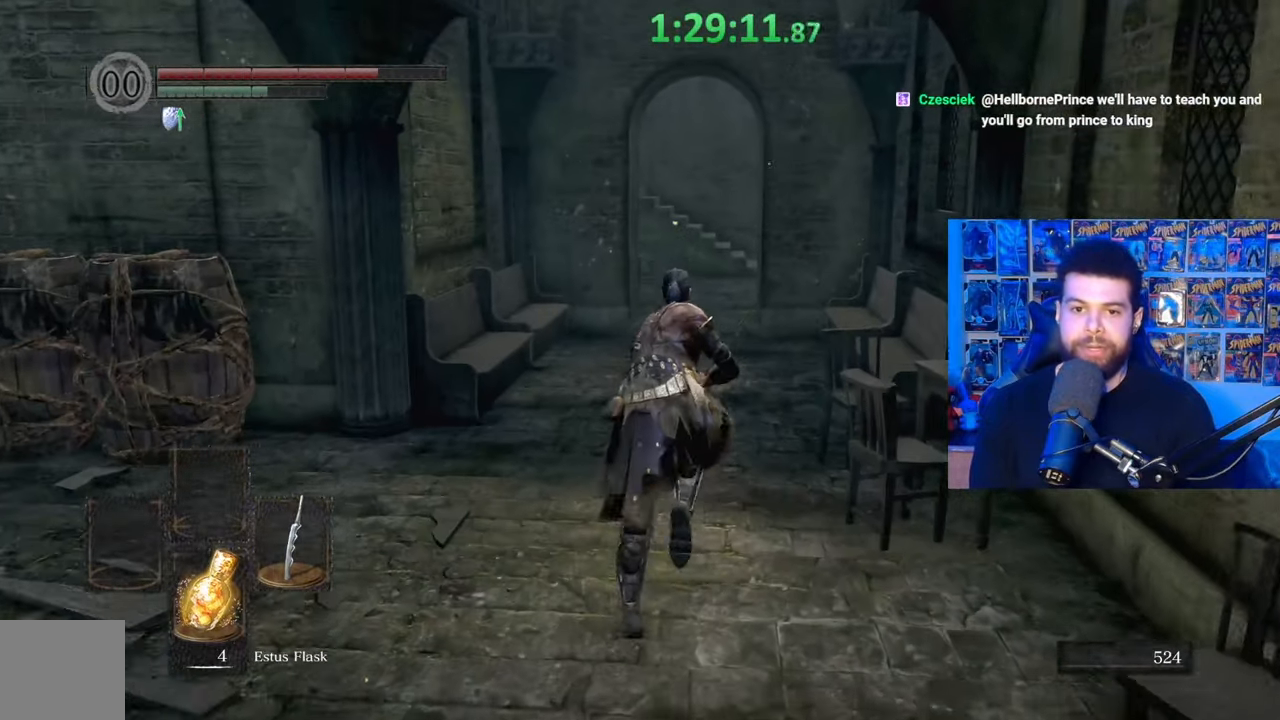
{"buttons": ["B"], "left_stick": "up", "right_stick": "center", "events": [[117, "B", "up"], [217, "B", "down"]]}
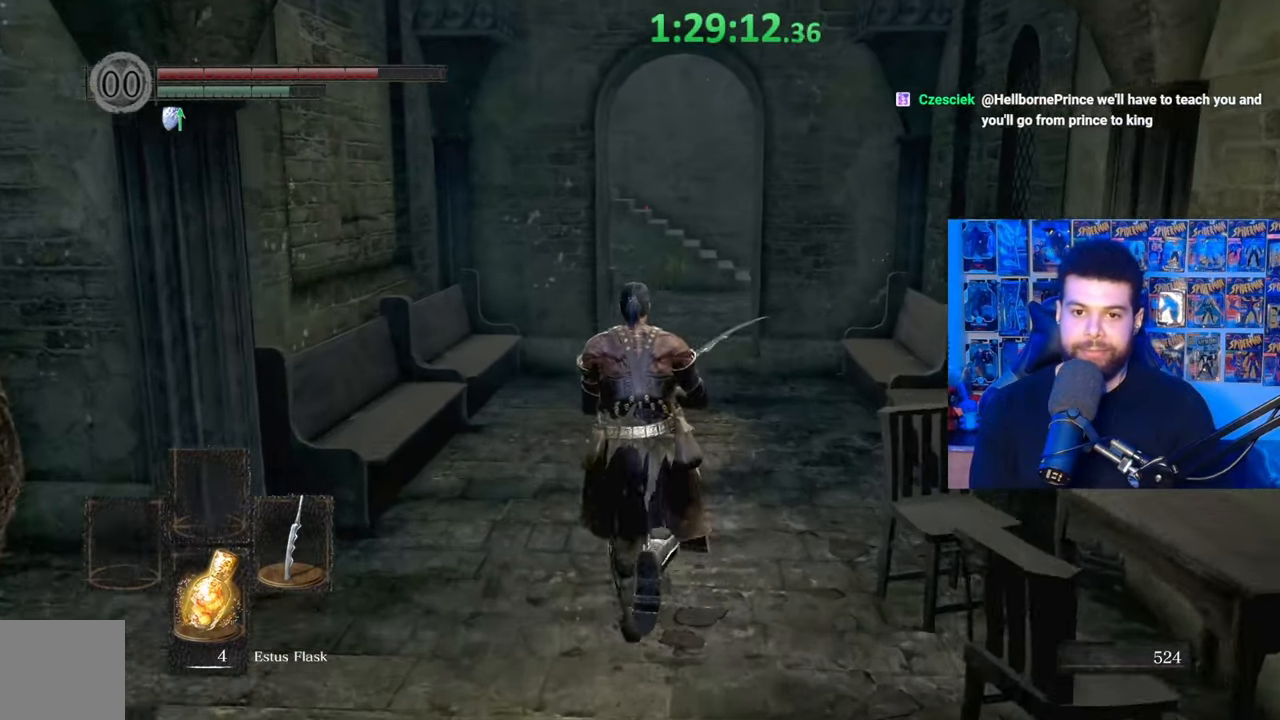
{"buttons": ["B"], "left_stick": "up-left", "right_stick": "right", "events": [[17, "right_stick", "right"], [317, "left_stick", "up-left"]]}
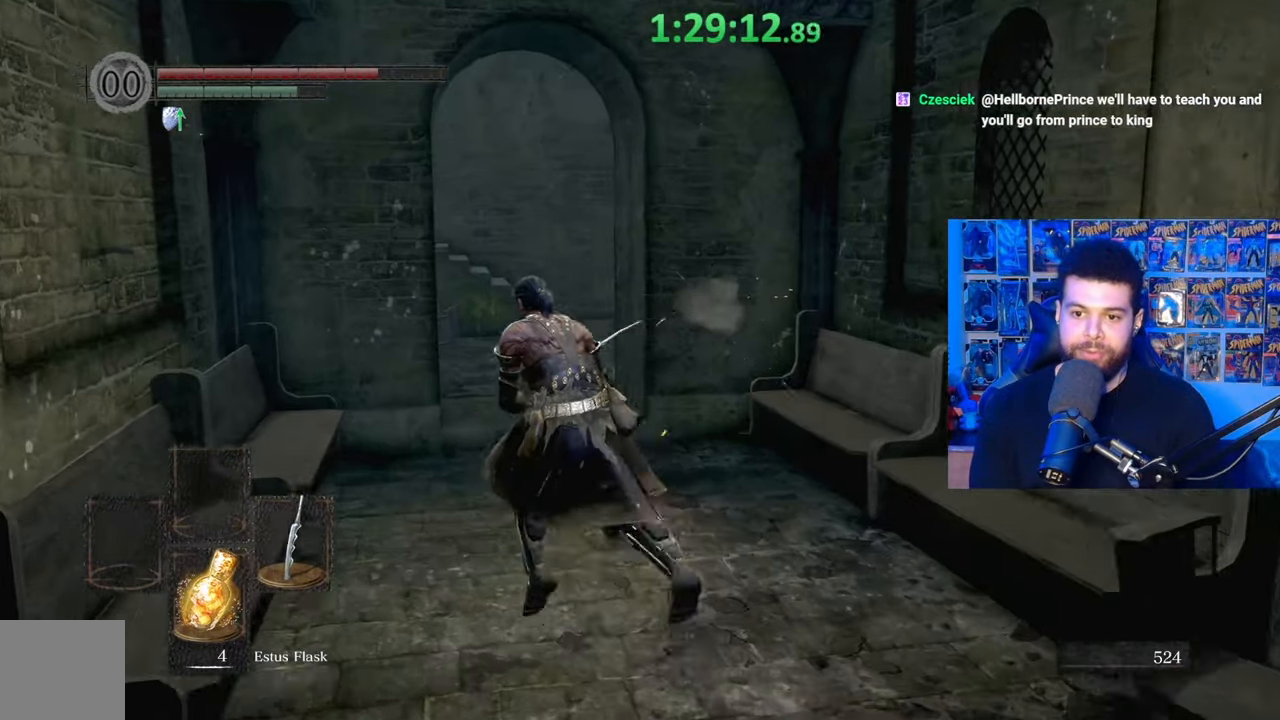
{"buttons": ["B"], "left_stick": "up", "right_stick": "right", "events": [[167, "left_stick", "up"]]}
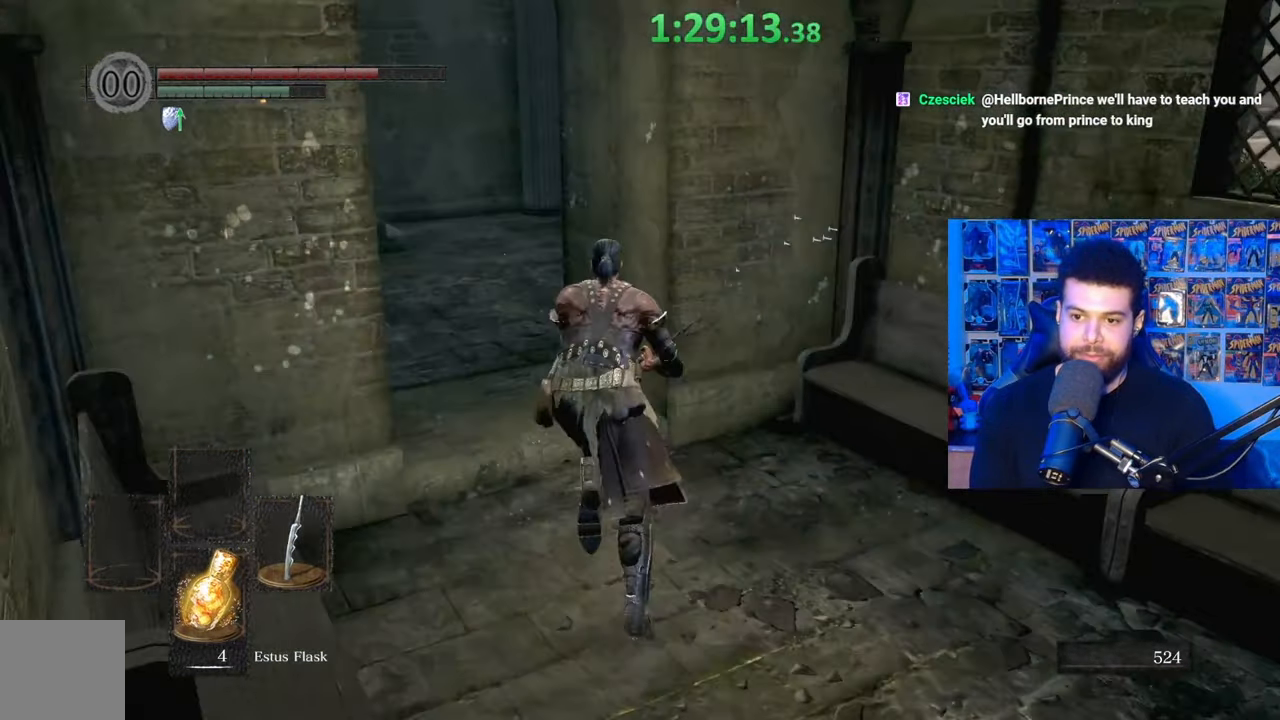
{"buttons": [], "left_stick": "up-left", "right_stick": "center", "events": [[50, "left_stick", "up-left"], [350, "right_stick", "center"], [417, "B", "up"]]}
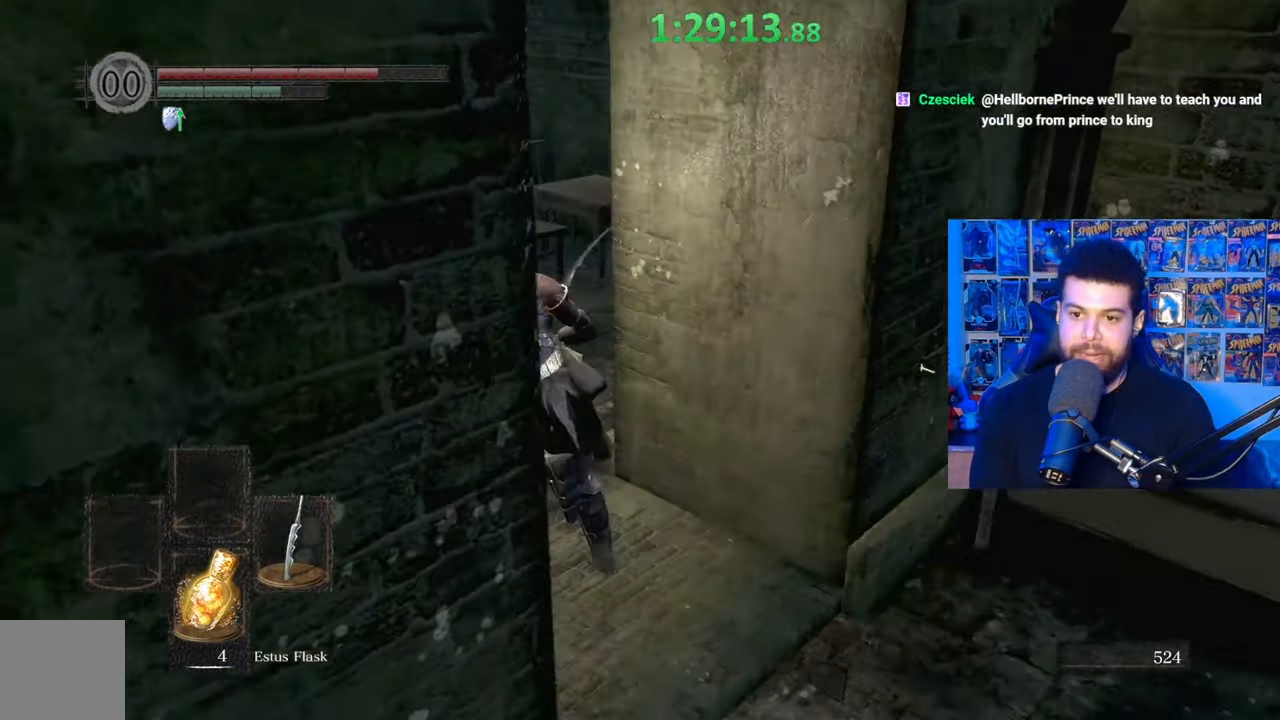
{"buttons": [], "left_stick": "up", "right_stick": "down", "events": [[50, "left_stick", "up"], [67, "right_stick", "down-right"], [267, "R1", "down"], [350, "right_stick", "center"], [367, "R1", "up"], [417, "right_stick", "down"]]}
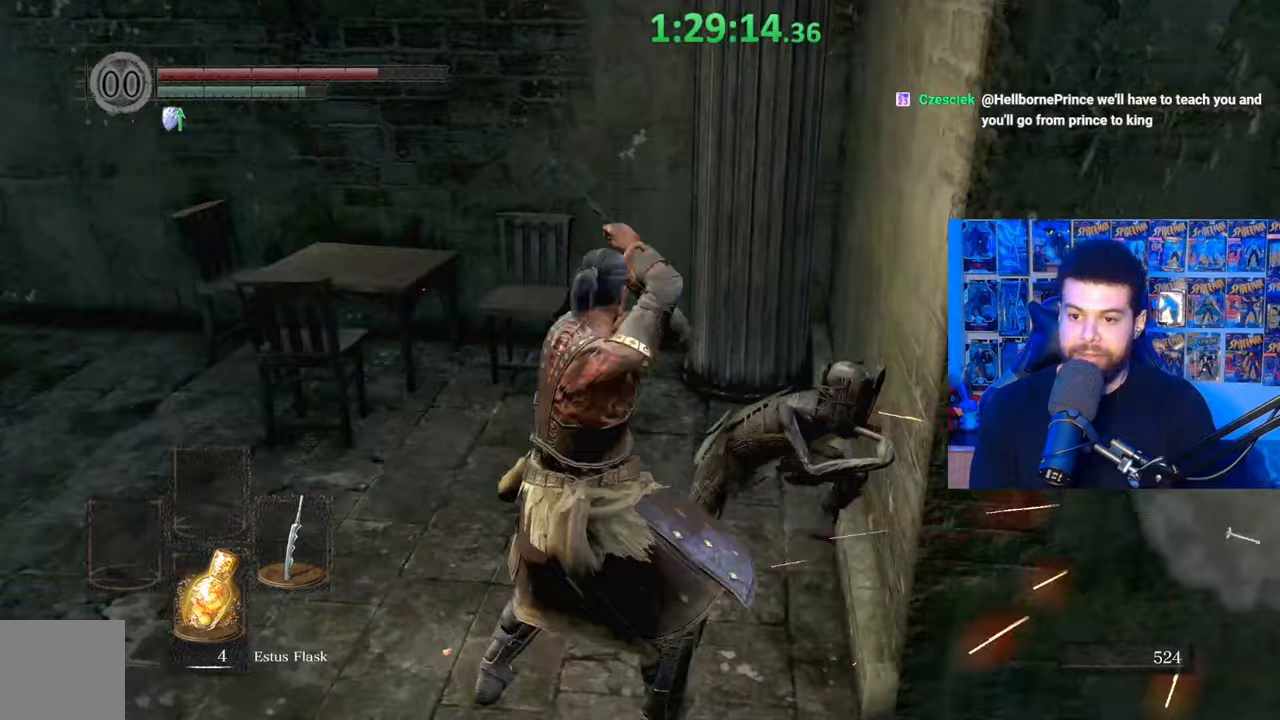
{"buttons": ["R1", "R3"], "left_stick": "up-left", "right_stick": "down", "events": [[17, "R1", "down"], [50, "right_stick", "up"], [150, "R1", "up"], [233, "right_stick", "center"], [250, "R1", "down"], [350, "R1", "up"], [367, "right_stick", "down"], [417, "R1", "down"], [417, "R3", "down"], [417, "left_stick", "up-left"]]}
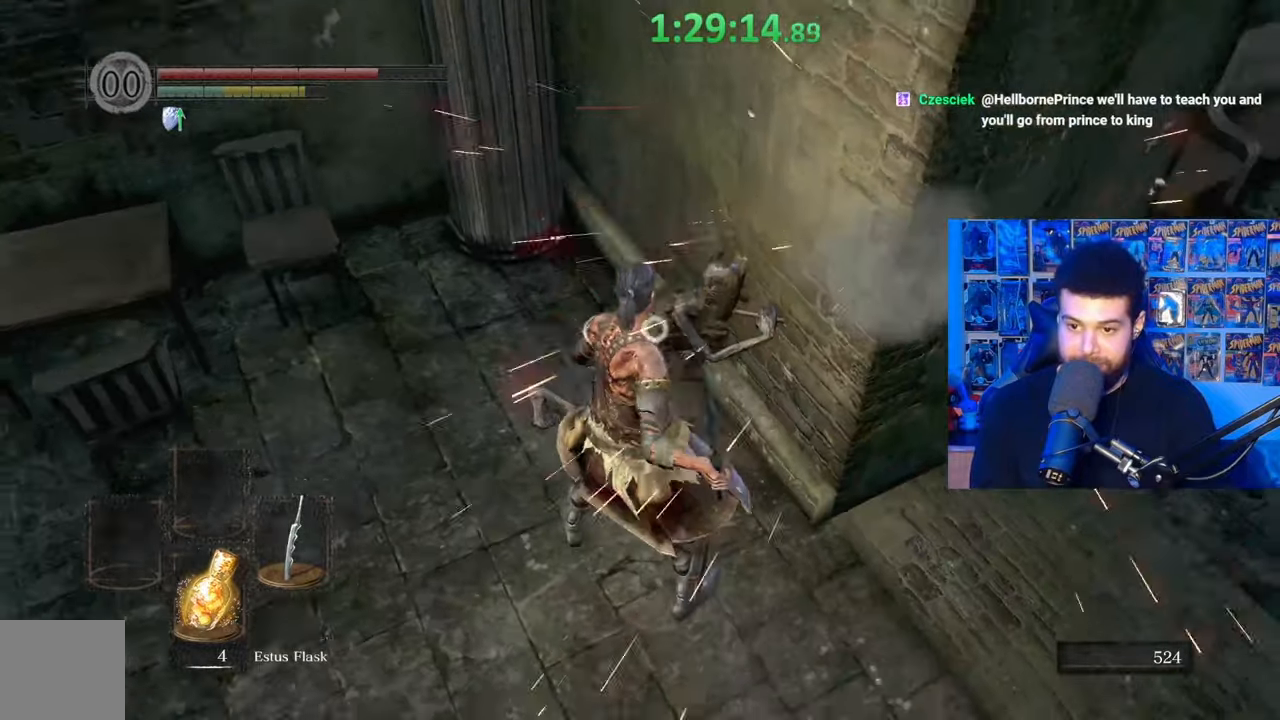
{"buttons": ["R1", "R3"], "left_stick": "up", "right_stick": "center", "events": [[17, "R1", "up"], [50, "R3", "up"], [117, "R1", "down"], [167, "right_stick", "down-left"], [217, "R1", "up"], [300, "R1", "down"], [417, "R1", "up"], [417, "right_stick", "center"], [467, "R1", "down"], [467, "R3", "down"], [467, "left_stick", "up"]]}
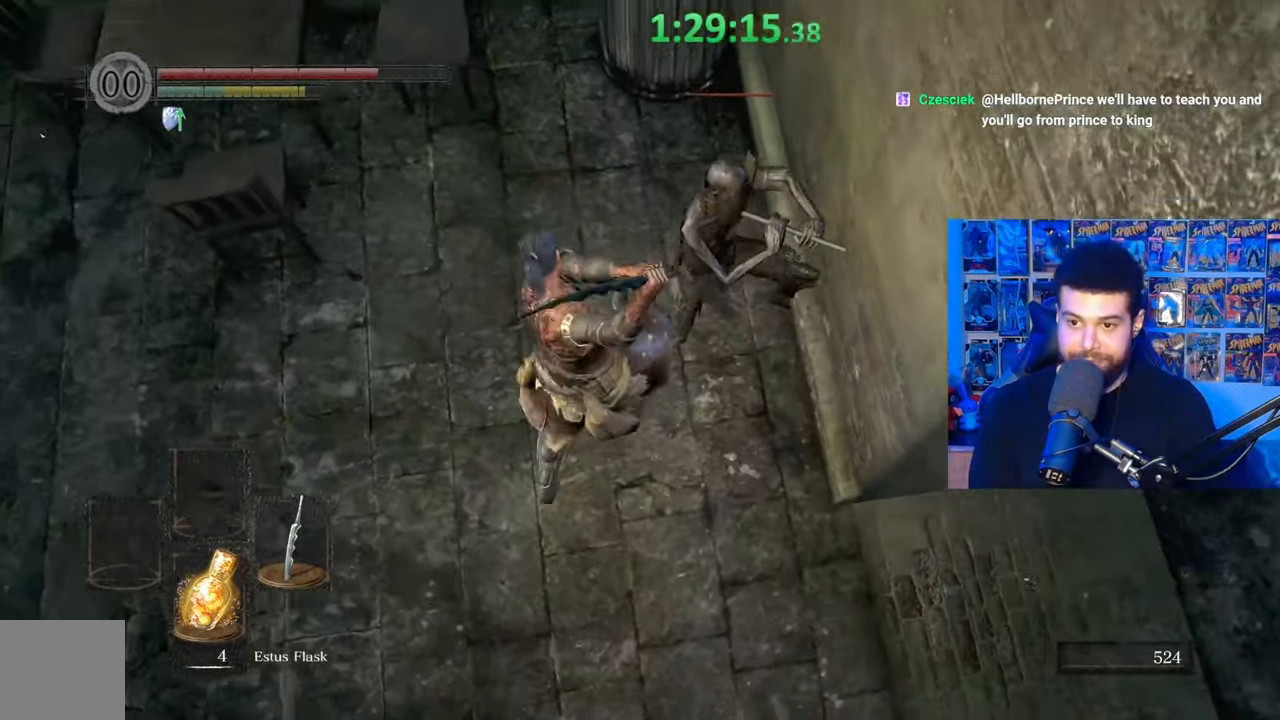
{"buttons": [], "left_stick": "up", "right_stick": "down-right", "events": [[50, "right_stick", "down"], [67, "R1", "up"], [67, "R3", "up"], [117, "right_stick", "down-right"], [167, "R1", "down"], [250, "right_stick", "center"], [267, "R1", "up"], [267, "left_stick", "up-right"], [317, "R1", "down"], [317, "right_stick", "right"], [417, "right_stick", "down-right"], [450, "R1", "up"], [467, "left_stick", "up"]]}
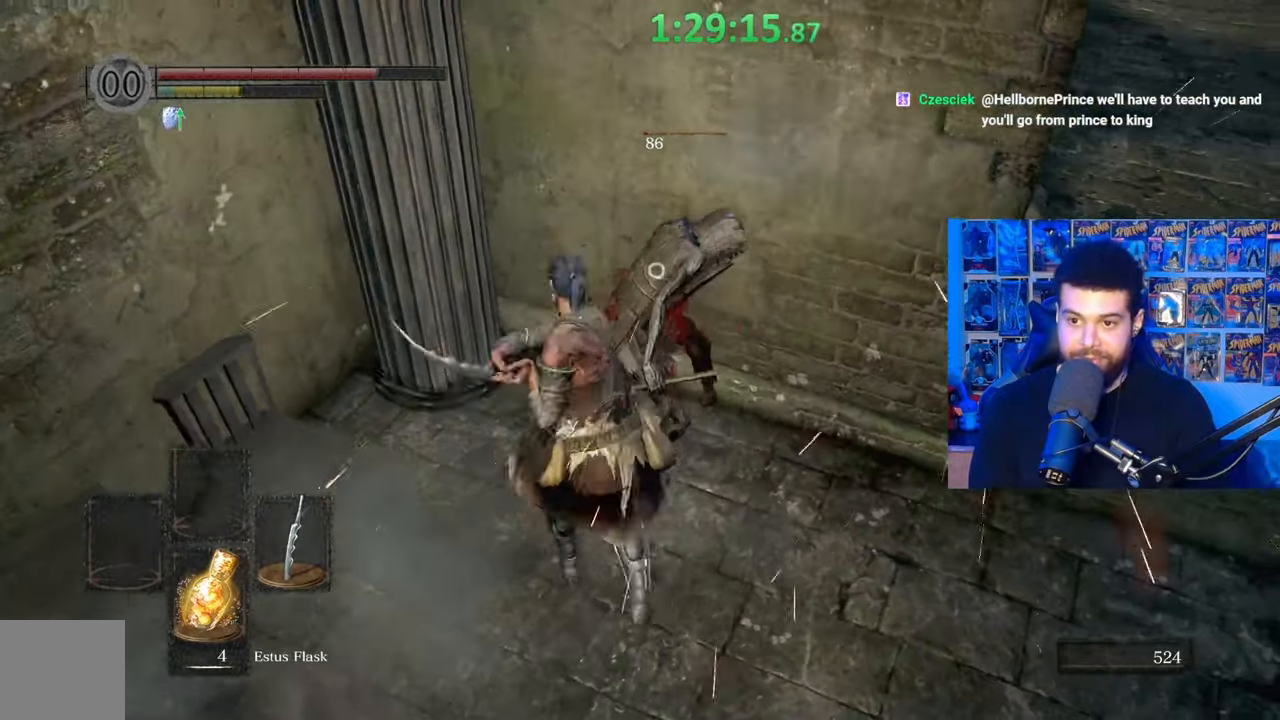
{"buttons": [], "left_stick": "left", "right_stick": "center", "events": [[17, "R1", "down"], [67, "right_stick", "center"], [117, "R1", "up"], [167, "R1", "down"], [300, "R1", "up"], [417, "left_stick", "left"]]}
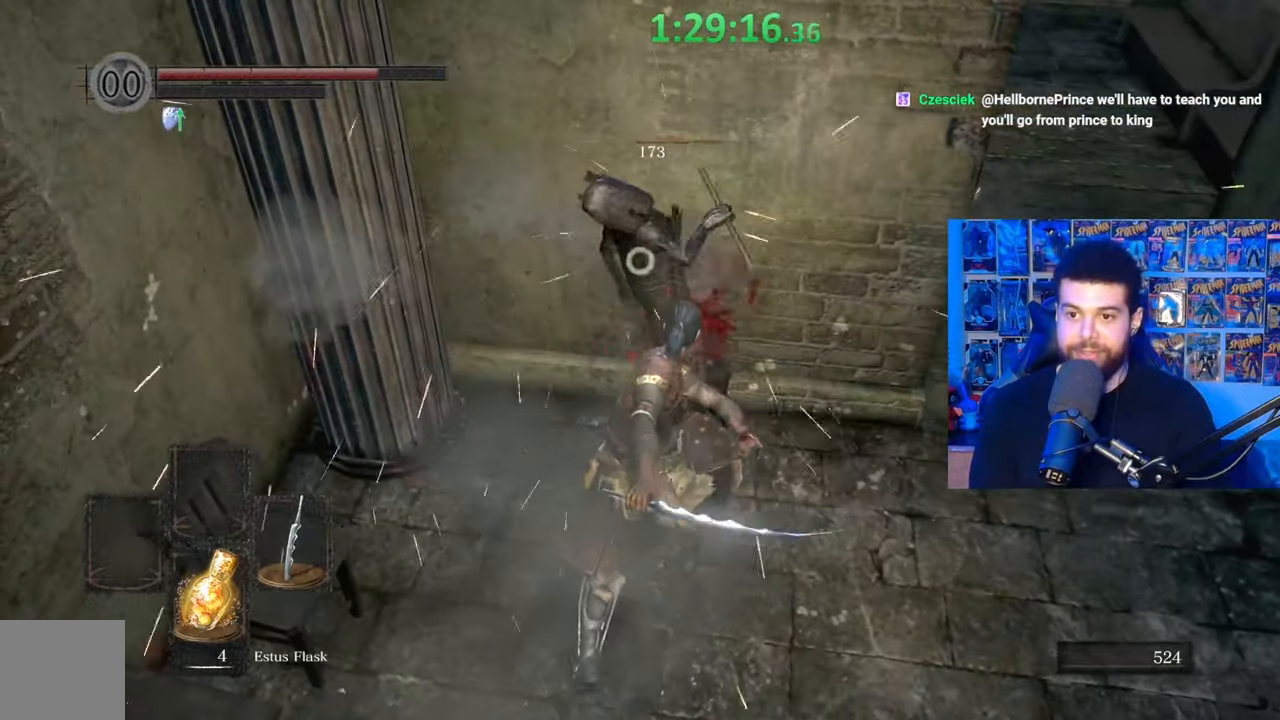
{"buttons": ["B"], "left_stick": "down", "right_stick": "center", "events": [[67, "left_stick", "down"], [117, "R3", "down"], [117, "right_stick", "up-right"], [200, "R3", "up"], [300, "right_stick", "center"], [367, "B", "down"]]}
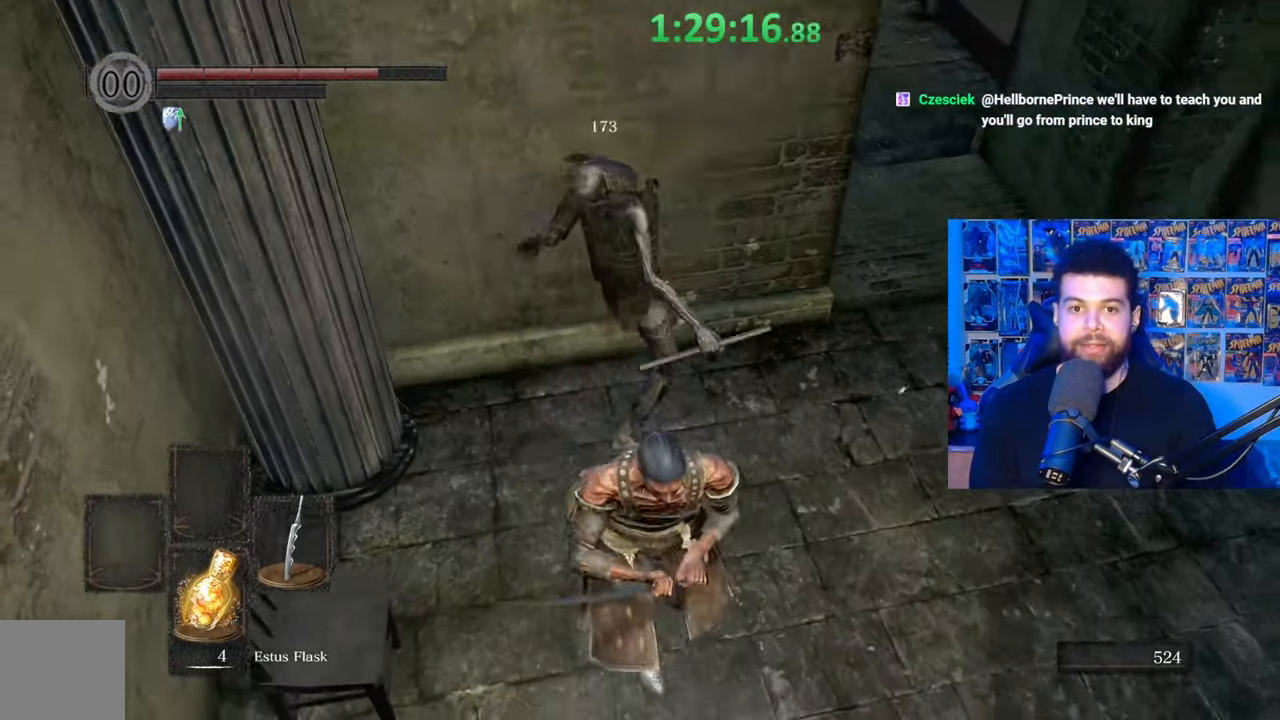
{"buttons": [], "left_stick": "down-right", "right_stick": "center", "events": [[150, "right_stick", "right"], [317, "right_stick", "center"], [367, "left_stick", "down-right"], [417, "B", "up"]]}
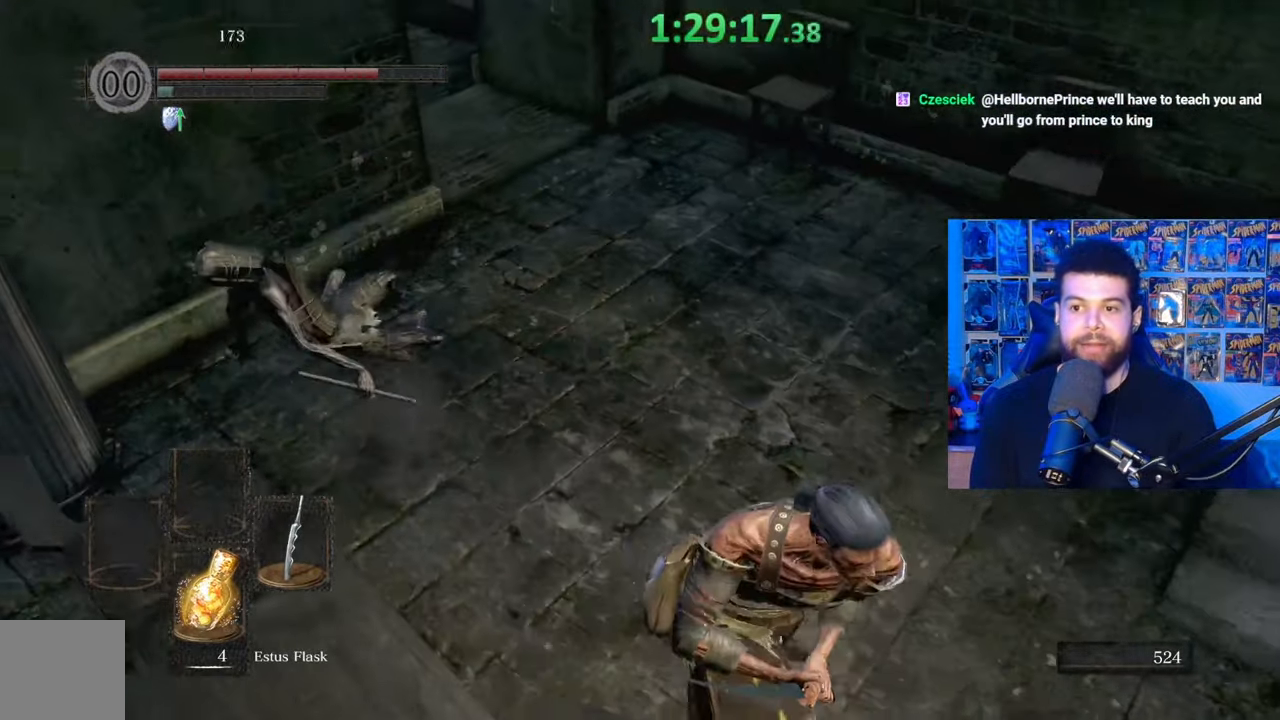
{"buttons": ["B"], "left_stick": "up-right", "right_stick": "center", "events": [[117, "right_stick", "right"], [200, "left_stick", "up-right"], [250, "right_stick", "center"], [300, "B", "down"]]}
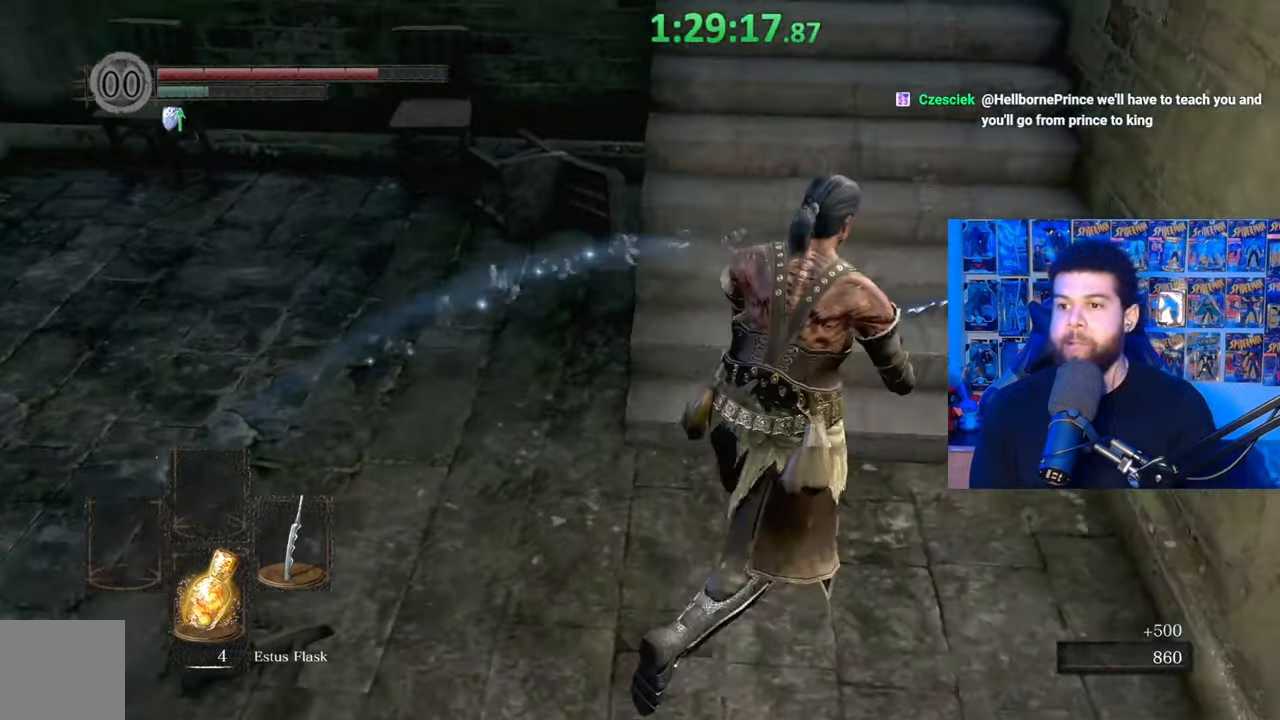
{"buttons": ["B"], "left_stick": "up", "right_stick": "left", "events": [[17, "right_stick", "up"], [67, "left_stick", "up"], [217, "right_stick", "center"], [367, "right_stick", "left"]]}
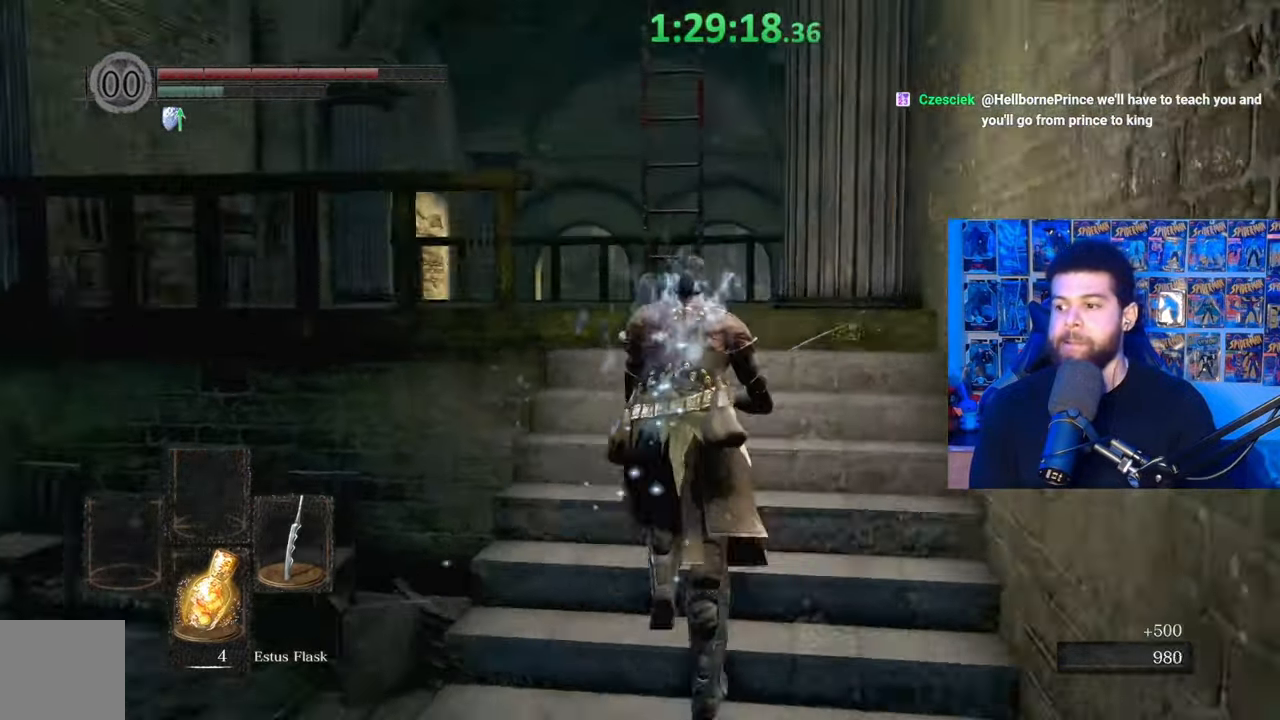
{"buttons": ["B"], "left_stick": "up", "right_stick": "down", "events": [[17, "right_stick", "center"], [417, "right_stick", "down"]]}
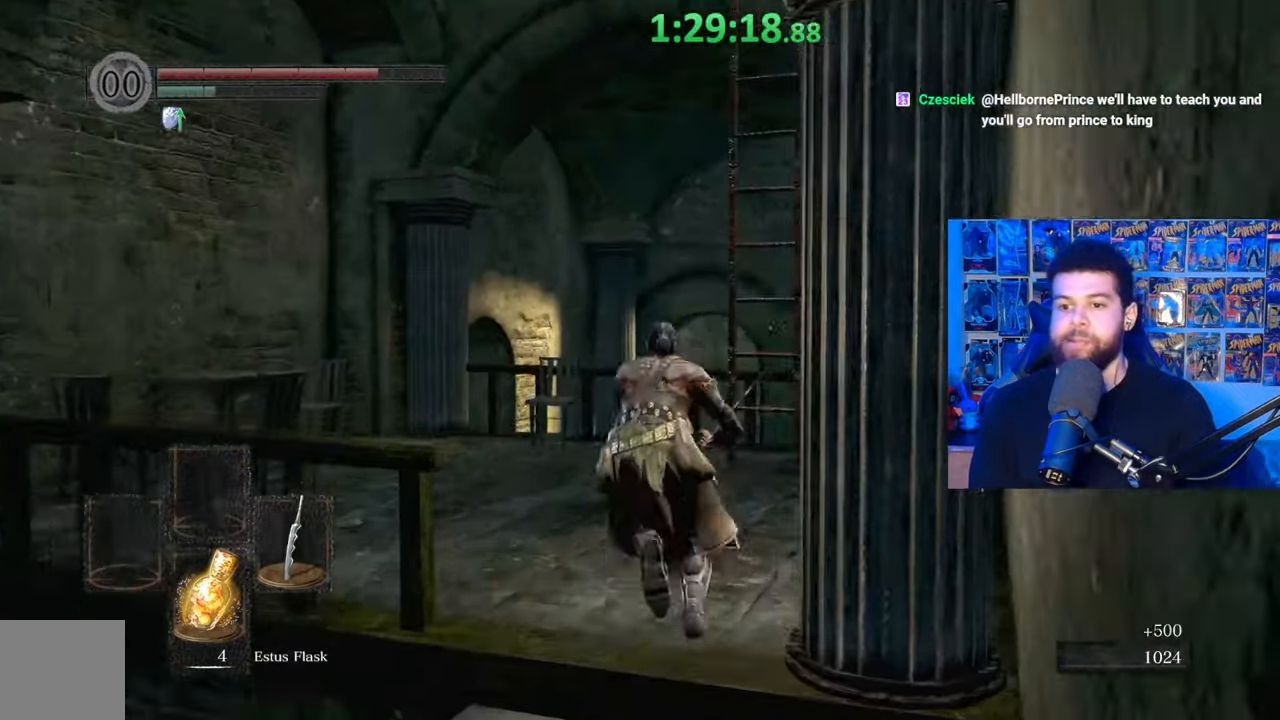
{"buttons": ["B"], "left_stick": "up", "right_stick": "center", "events": [[67, "right_stick", "center"], [250, "right_stick", "down-right"], [367, "right_stick", "center"]]}
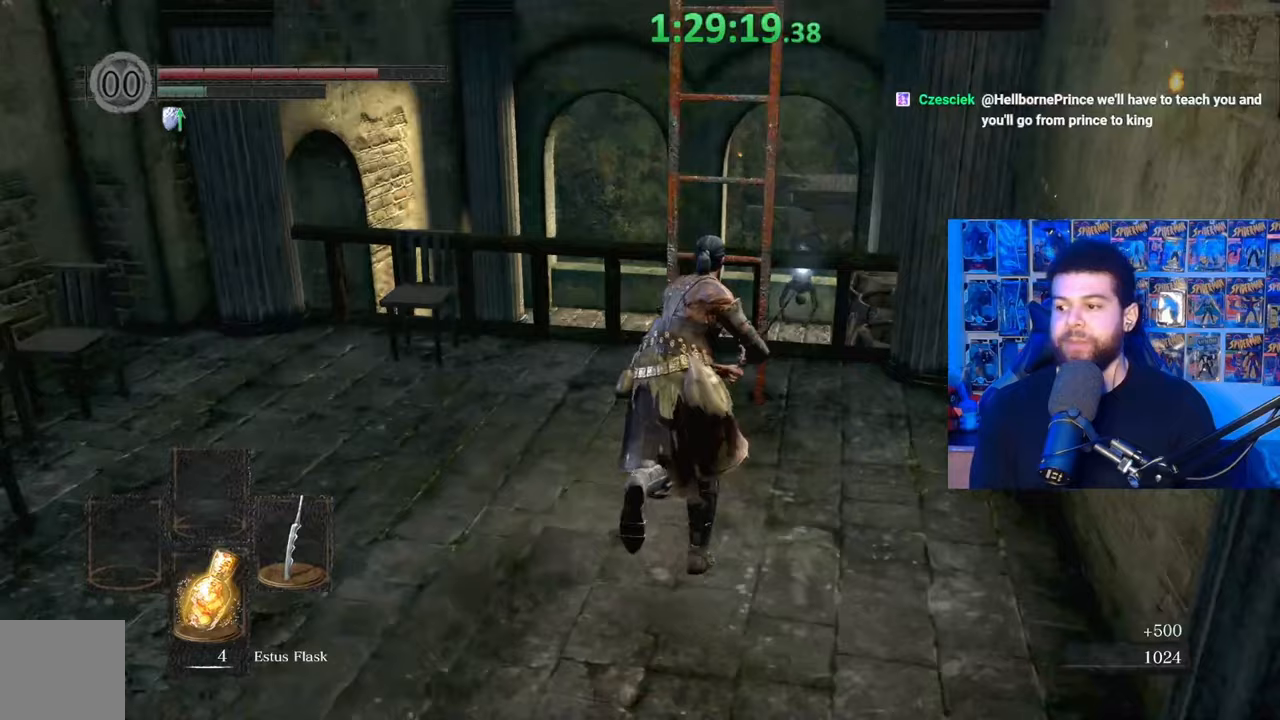
{"buttons": ["A"], "left_stick": "up", "right_stick": "center", "events": [[50, "B", "up"], [117, "A", "down"], [217, "A", "up"], [300, "A", "down"], [367, "A", "up"], [450, "A", "down"]]}
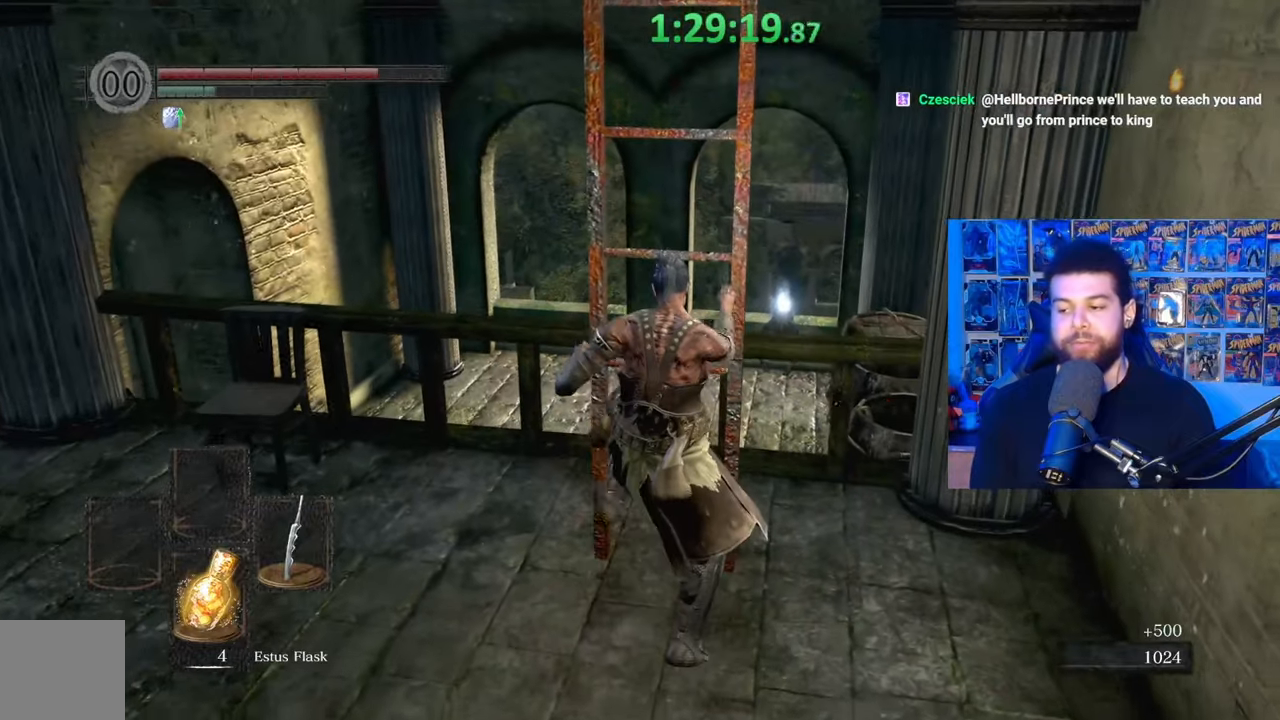
{"buttons": [], "left_stick": "up", "right_stick": "center", "events": [[17, "A", "up"]]}
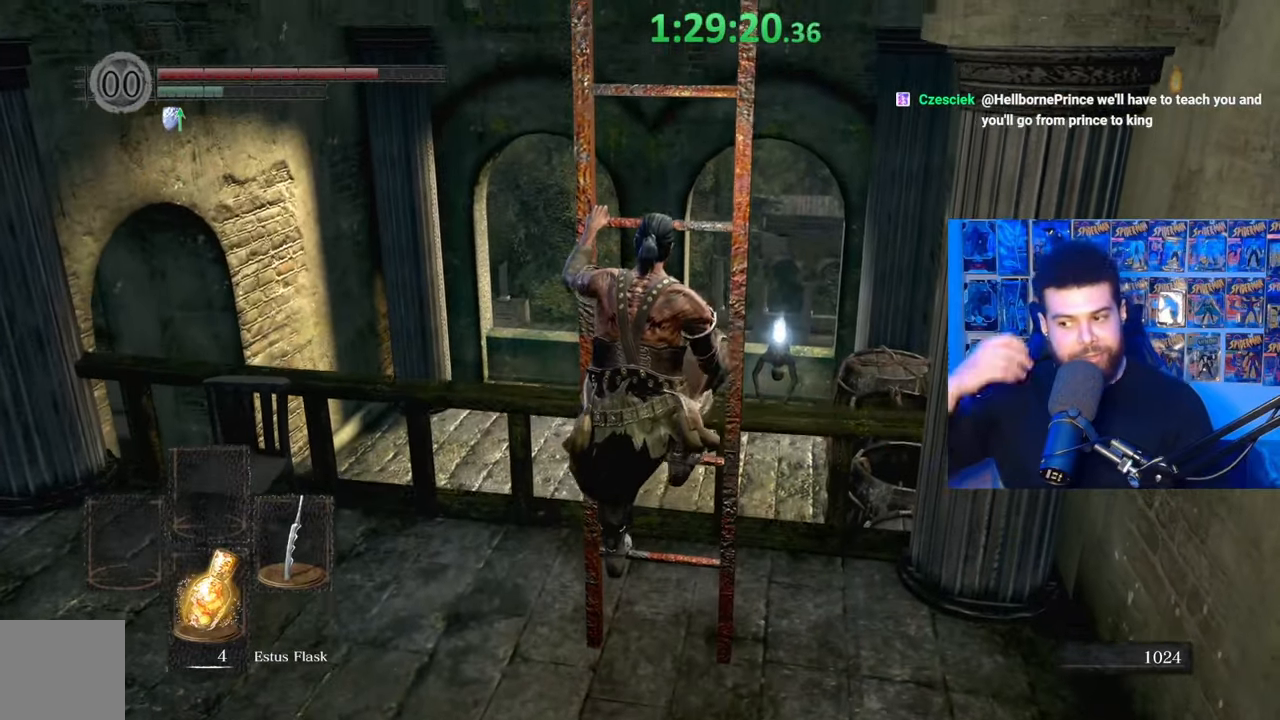
{"buttons": [], "left_stick": "up", "right_stick": "center", "events": []}
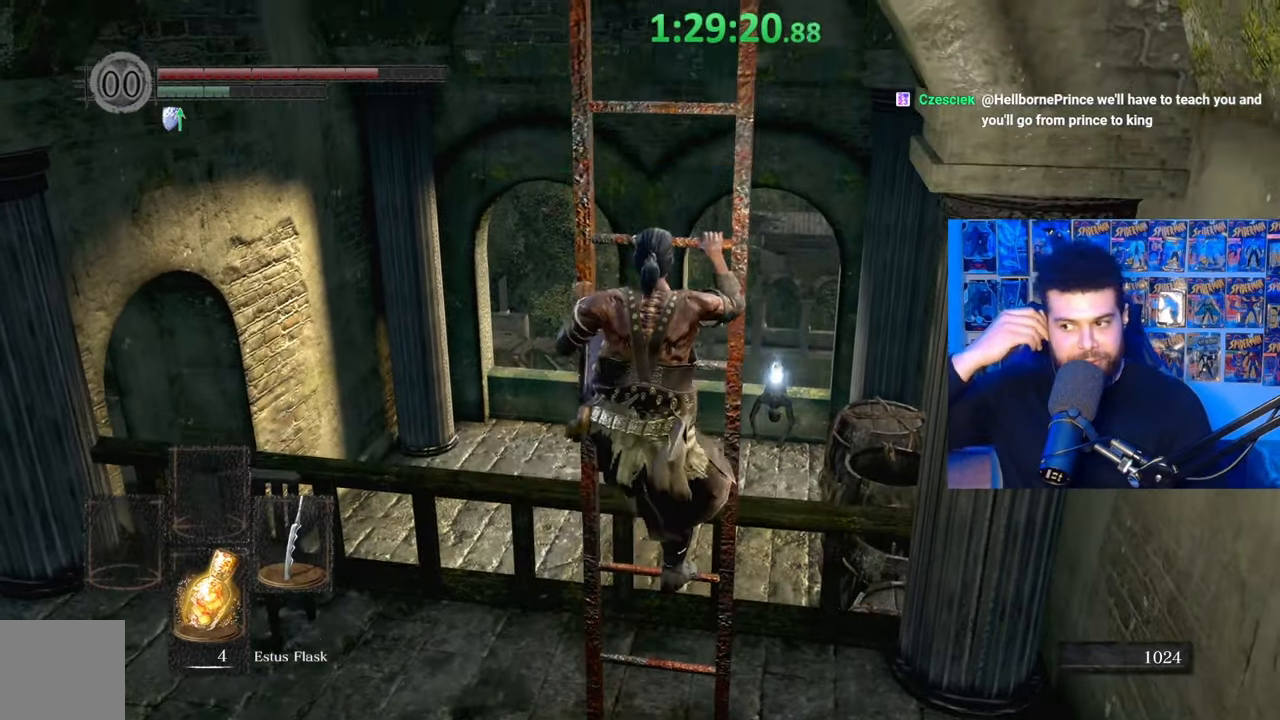
{"buttons": [], "left_stick": "up", "right_stick": "center", "events": []}
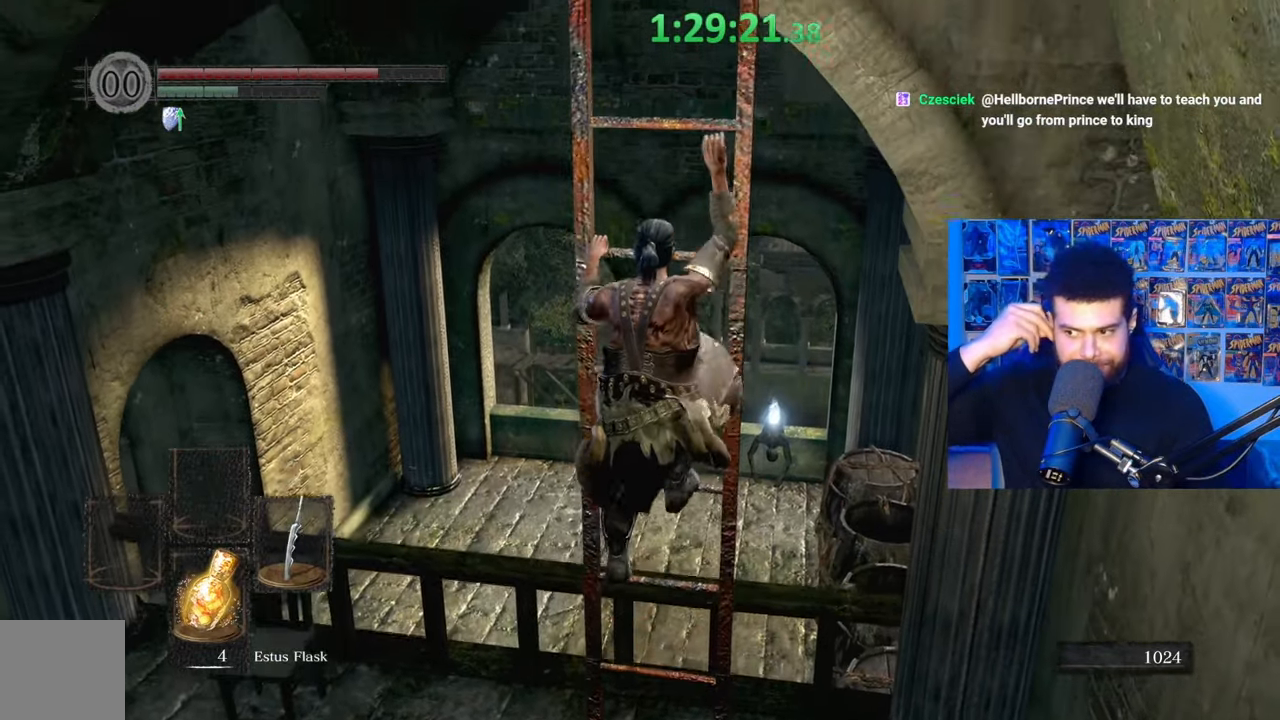
{"buttons": [], "left_stick": "up", "right_stick": "center", "events": []}
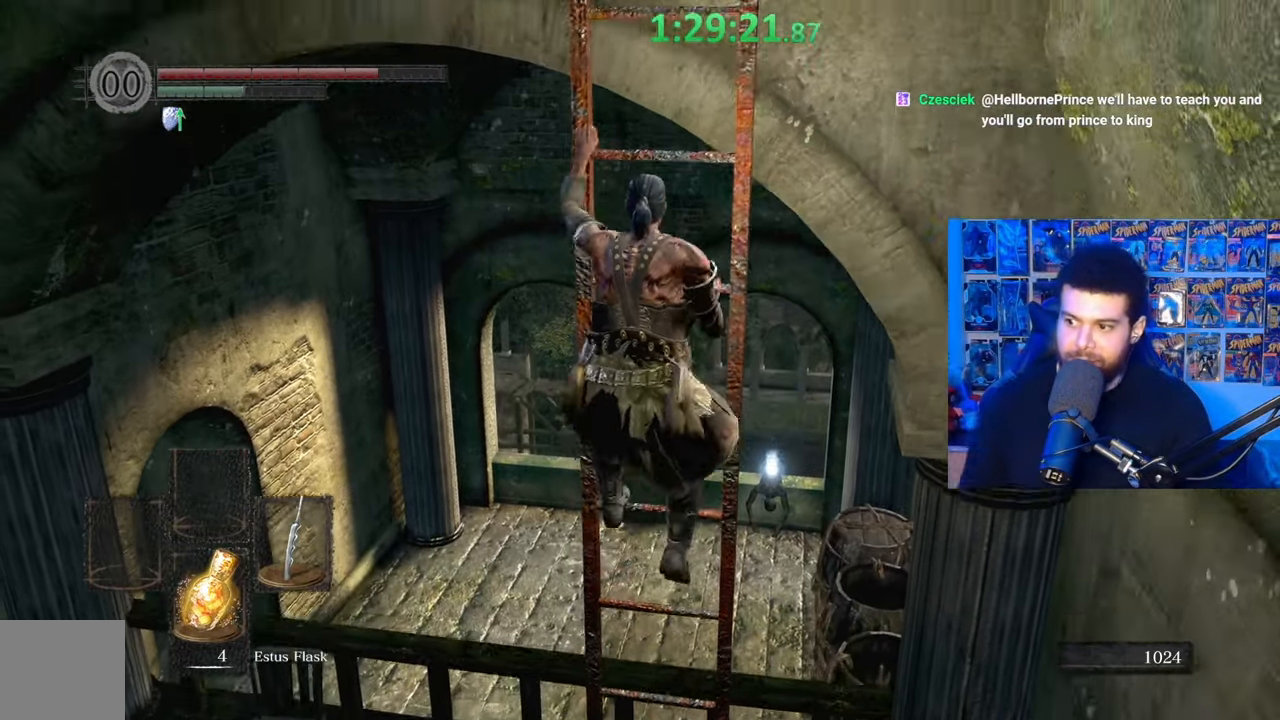
{"buttons": [], "left_stick": "up", "right_stick": "down", "events": [[417, "right_stick", "down"]]}
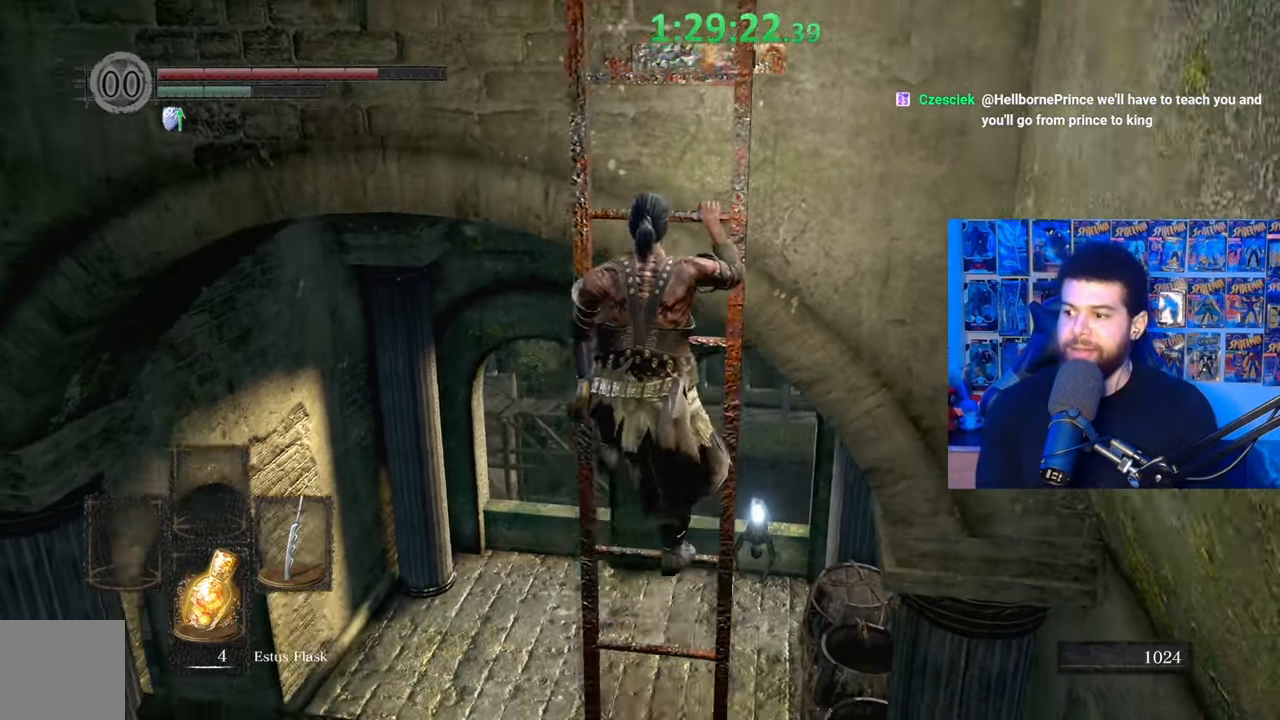
{"buttons": ["B"], "left_stick": "up", "right_stick": "center", "events": [[17, "right_stick", "center"], [167, "B", "down"]]}
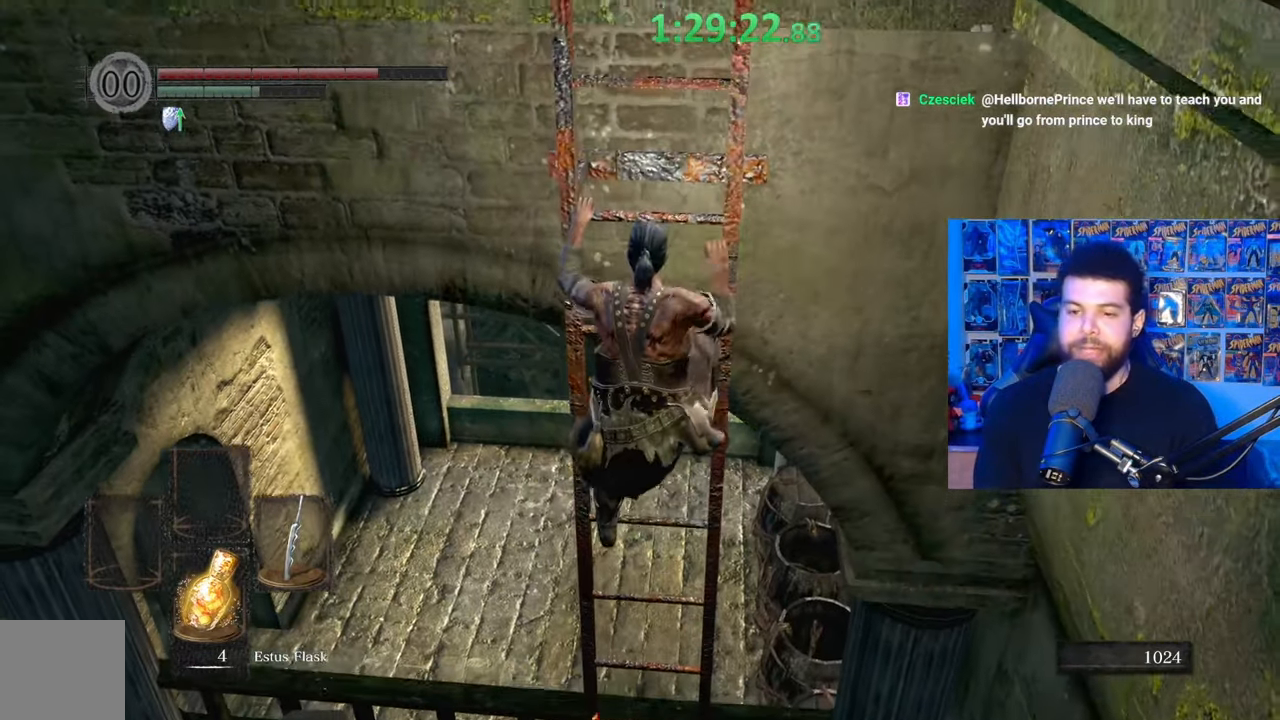
{"buttons": ["B"], "left_stick": "up", "right_stick": "center", "events": []}
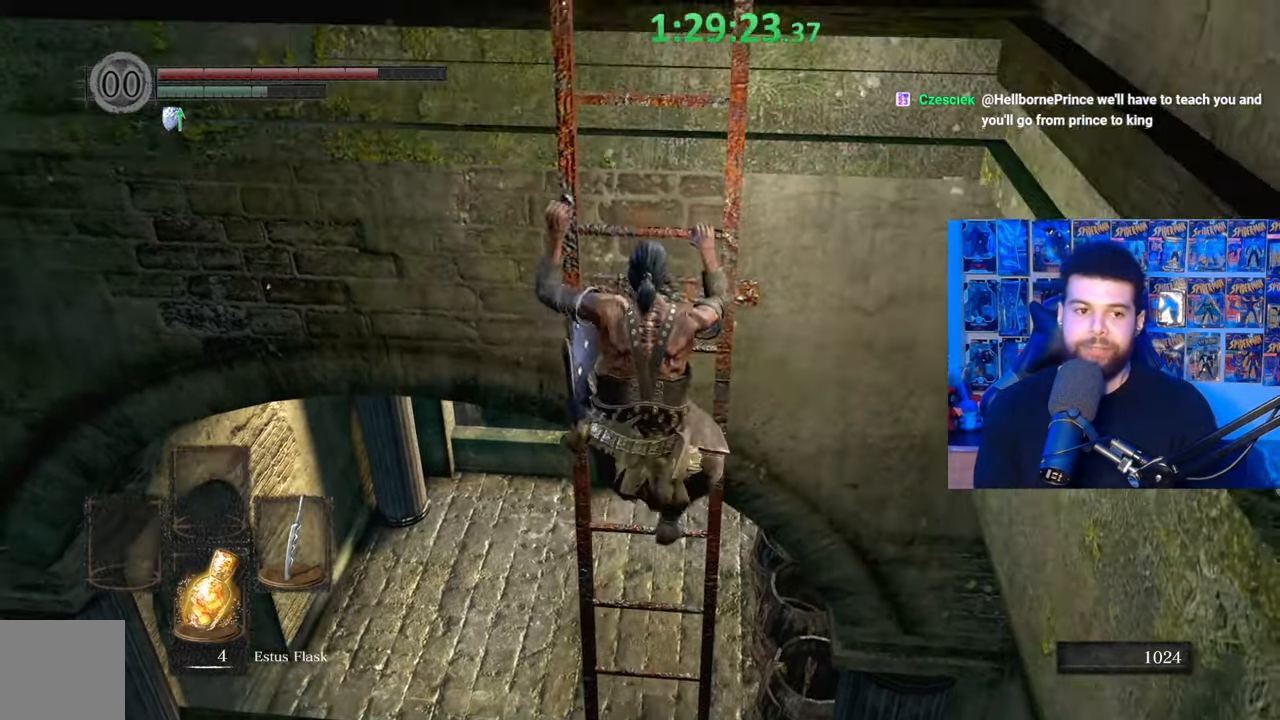
{"buttons": [], "left_stick": "up", "right_stick": "center", "events": [[467, "B", "up"]]}
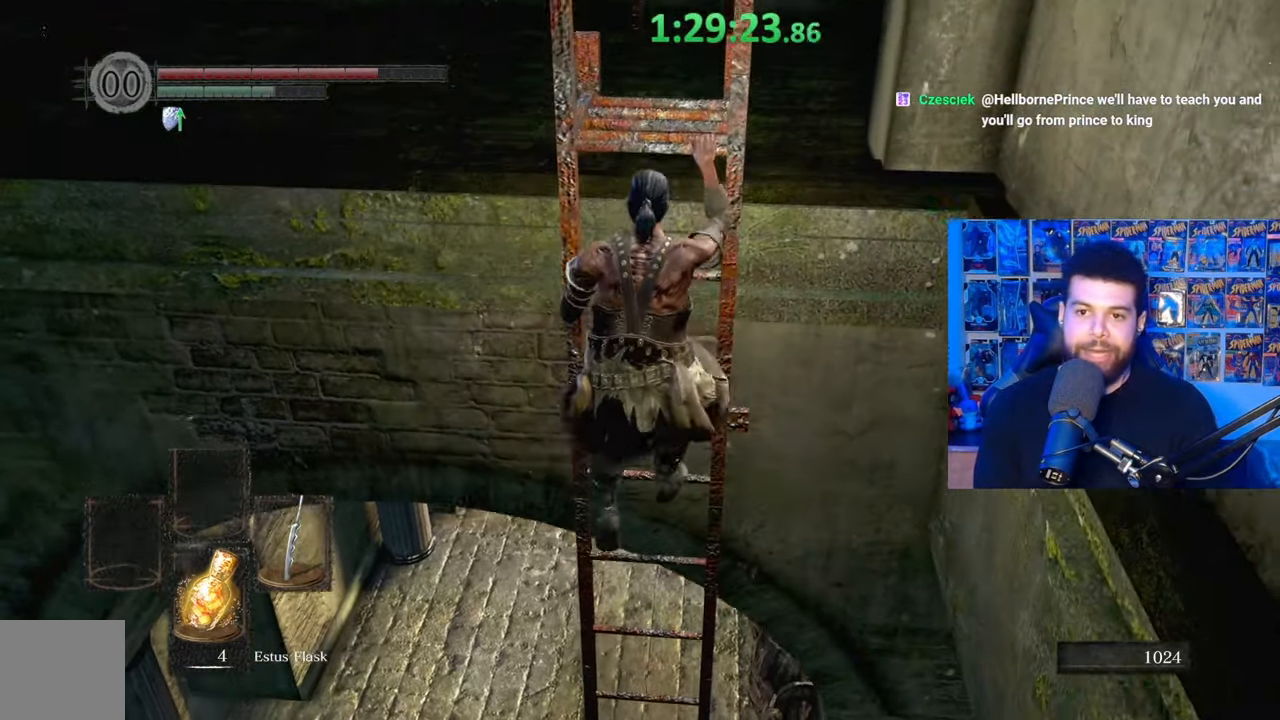
{"buttons": [], "left_stick": "up", "right_stick": "center", "events": []}
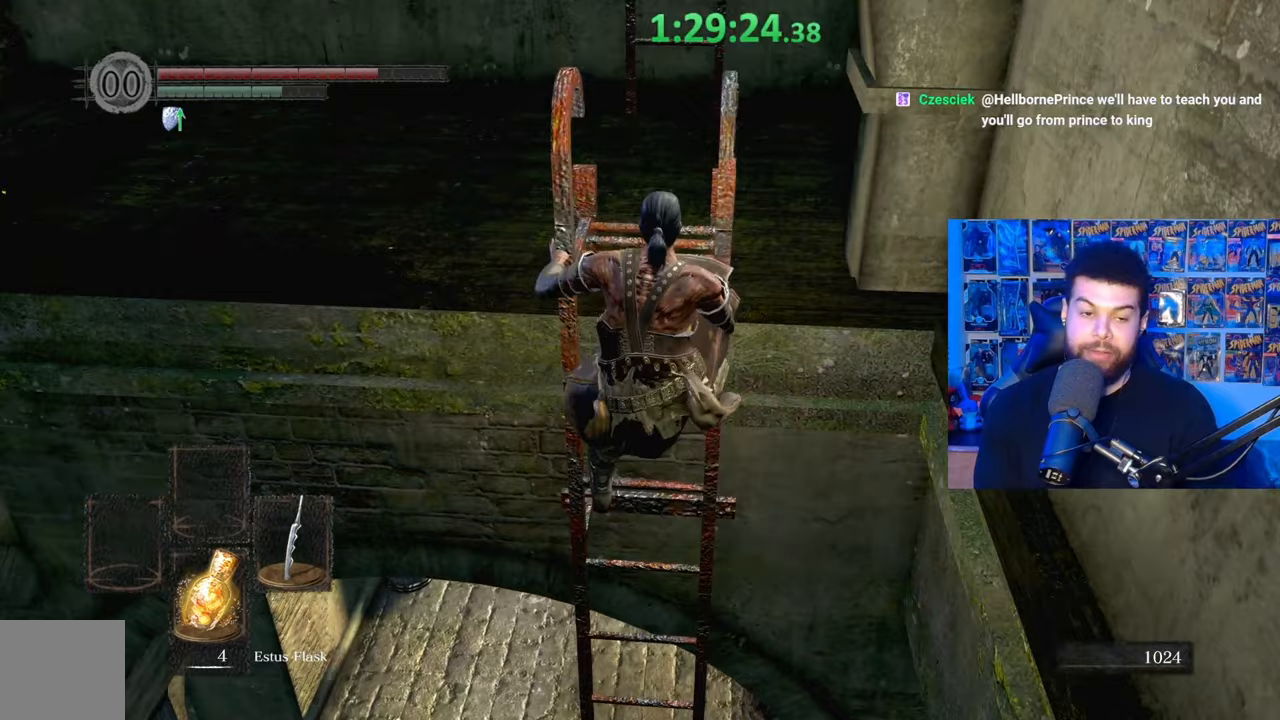
{"buttons": ["B"], "left_stick": "up", "right_stick": "center", "events": [[150, "right_stick", "down"], [250, "right_stick", "center"], [350, "B", "down"]]}
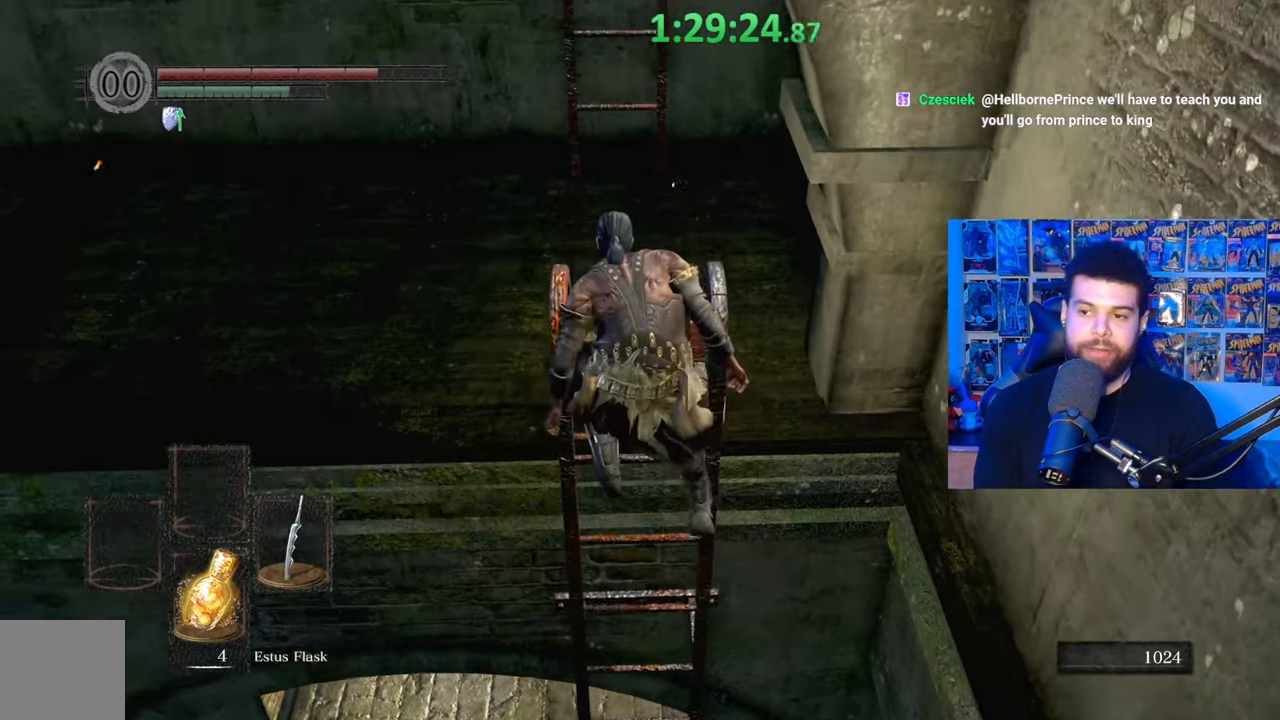
{"buttons": ["B"], "left_stick": "up", "right_stick": "center", "events": [[217, "right_stick", "up"], [350, "right_stick", "center"]]}
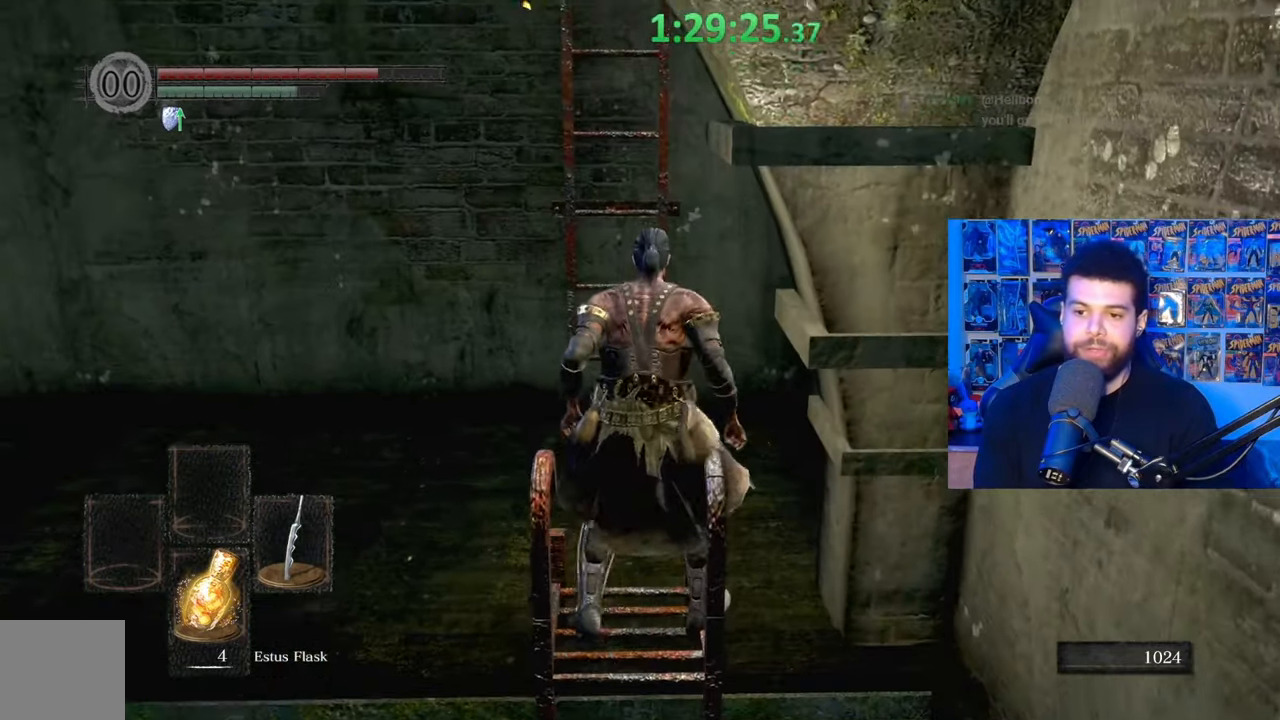
{"buttons": ["B"], "left_stick": "up", "right_stick": "center", "events": []}